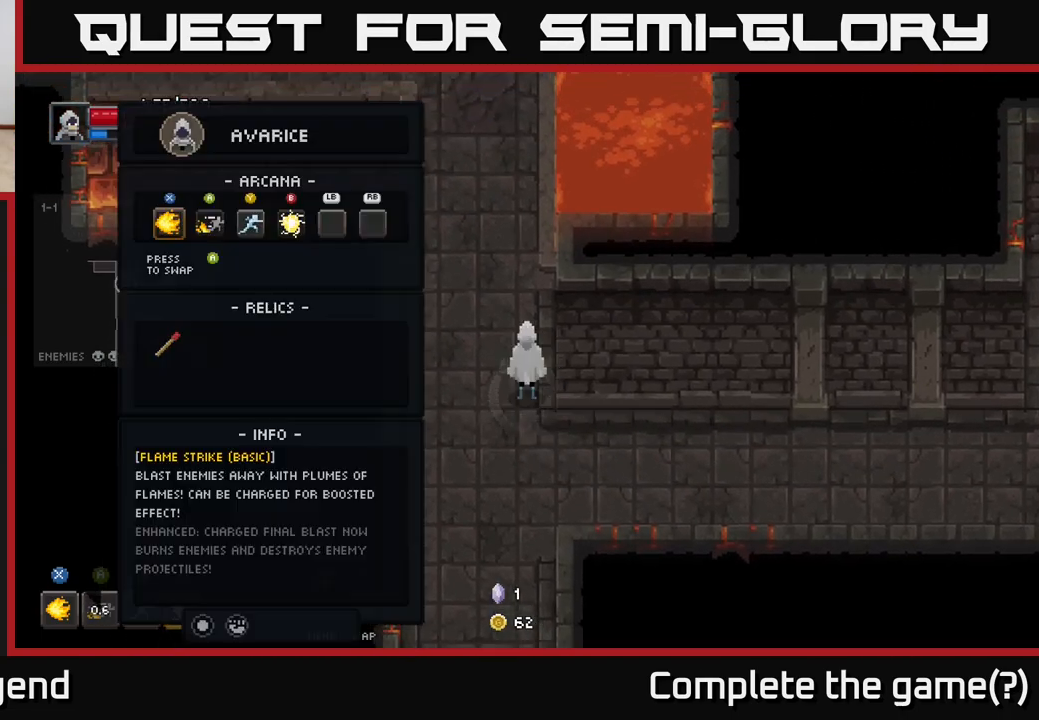
Gameplay with a controller (Xbox layout); each line is a JSON object with the inputs held at the frame after it. "events" lists button and stick changes between this image and that frame as [ms after this image, input, new state], when the widget could be followed in between.
{"buttons": [], "left_stick": "center", "right_stick": "center", "events": [[83, "L2", "up"], [383, "left_stick", "center"]]}
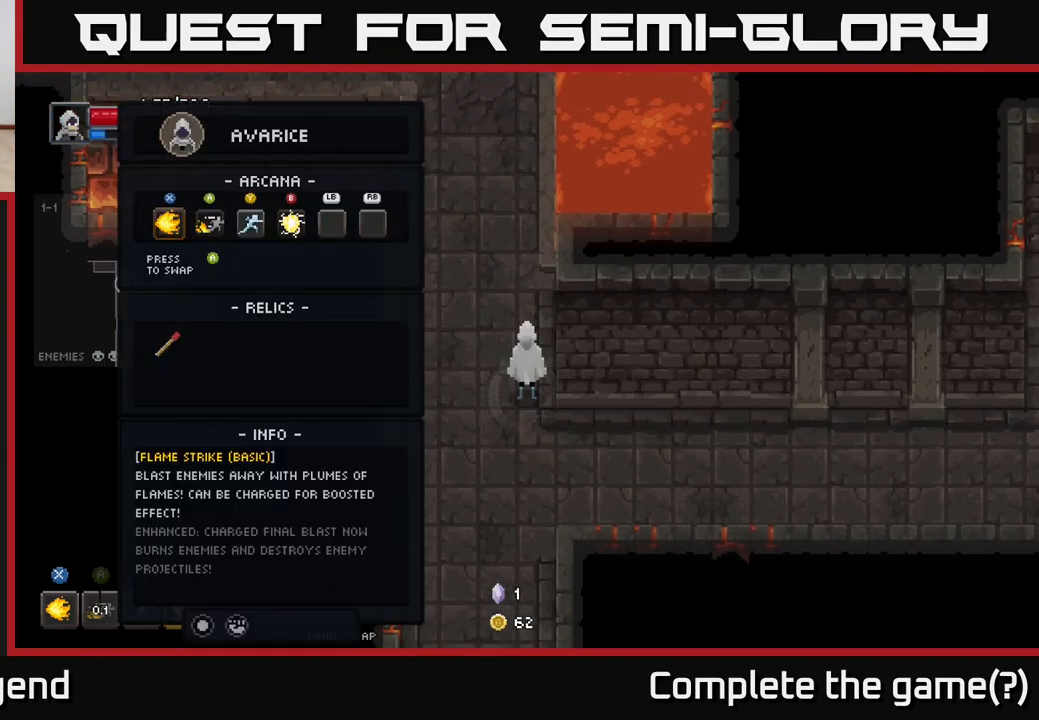
{"buttons": [], "left_stick": "center", "right_stick": "center", "events": []}
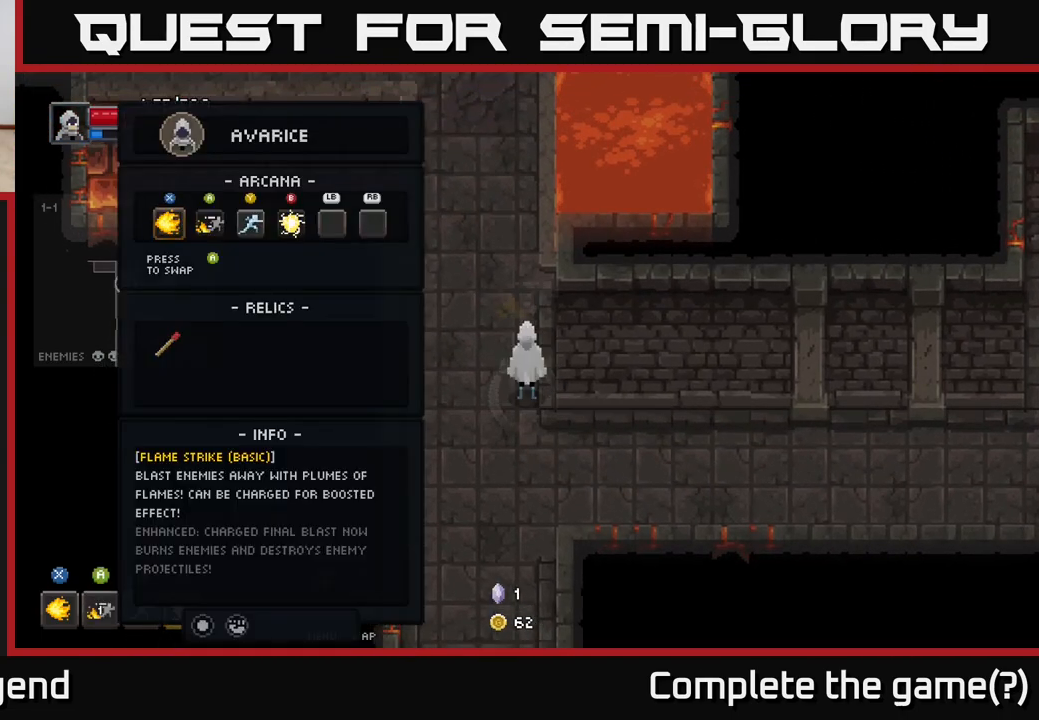
{"buttons": [], "left_stick": "center", "right_stick": "center", "events": []}
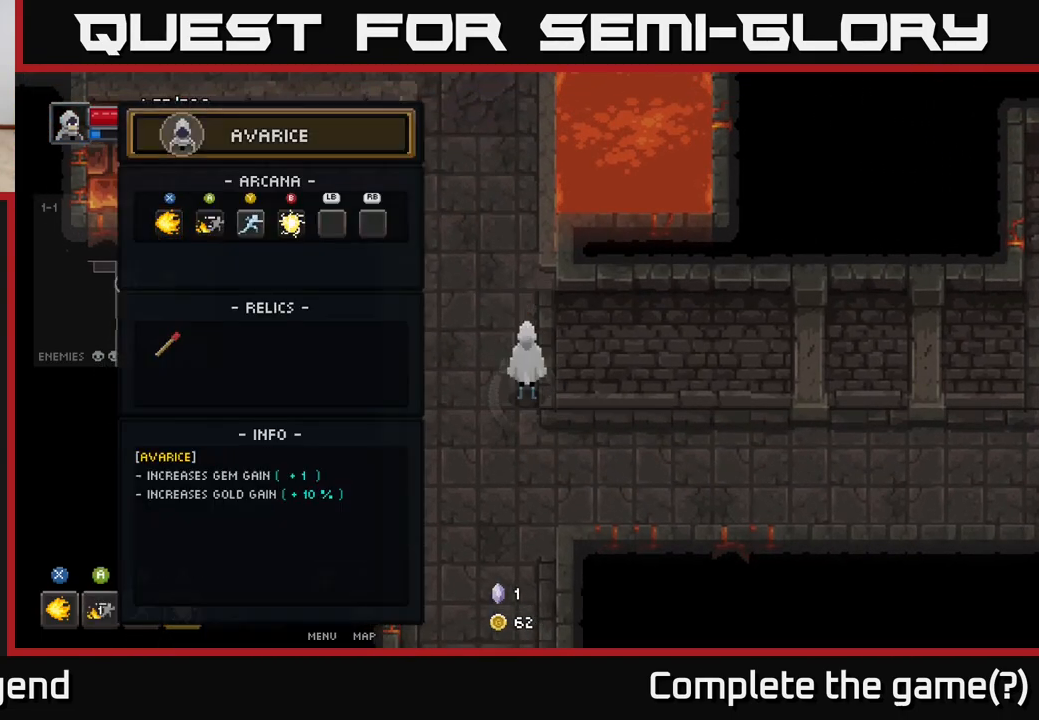
{"buttons": [], "left_stick": "up", "right_stick": "center", "events": [[17, "left_stick", "up"], [50, "L2", "down"], [150, "L2", "up"]]}
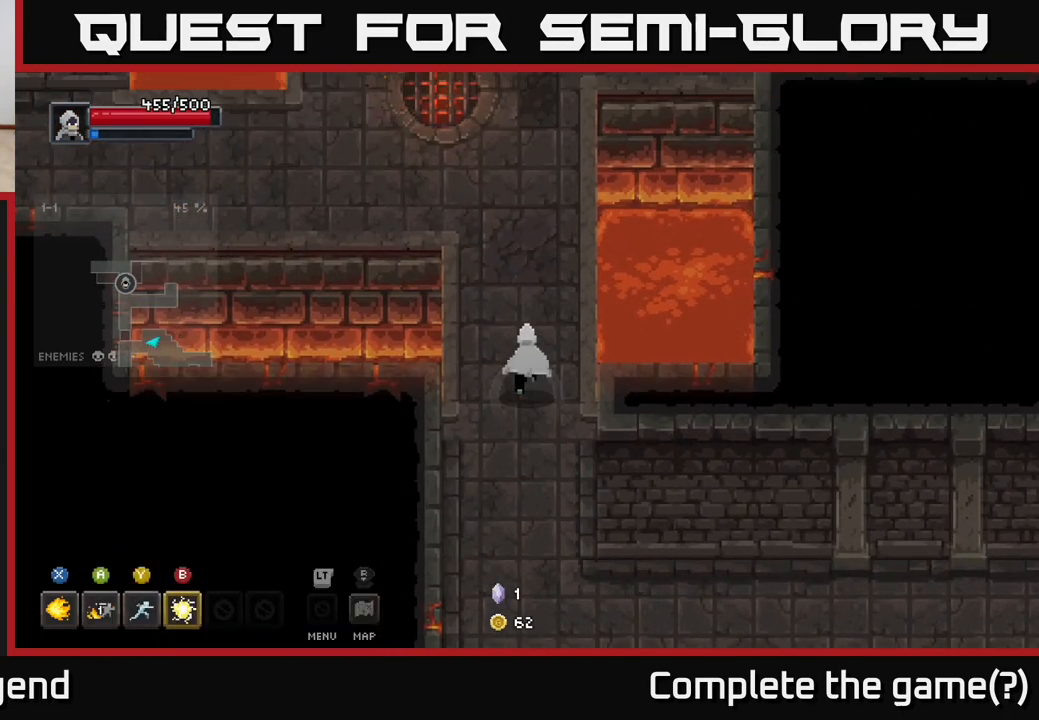
{"buttons": [], "left_stick": "up", "right_stick": "center", "events": []}
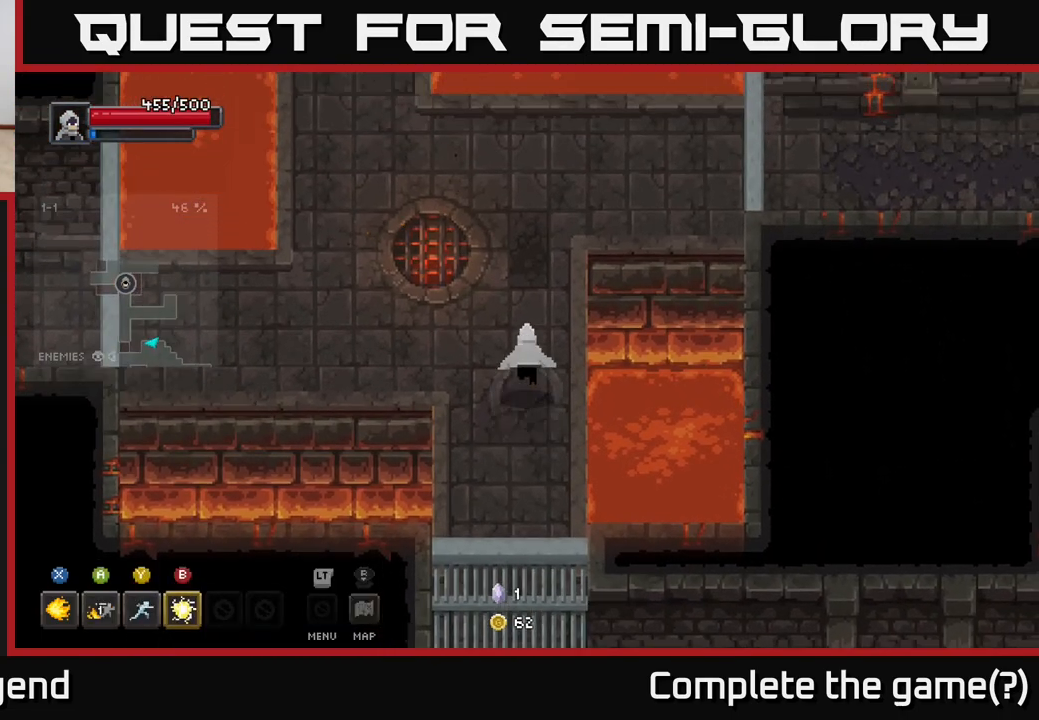
{"buttons": [], "left_stick": "up-right", "right_stick": "center", "events": [[433, "left_stick", "up-right"]]}
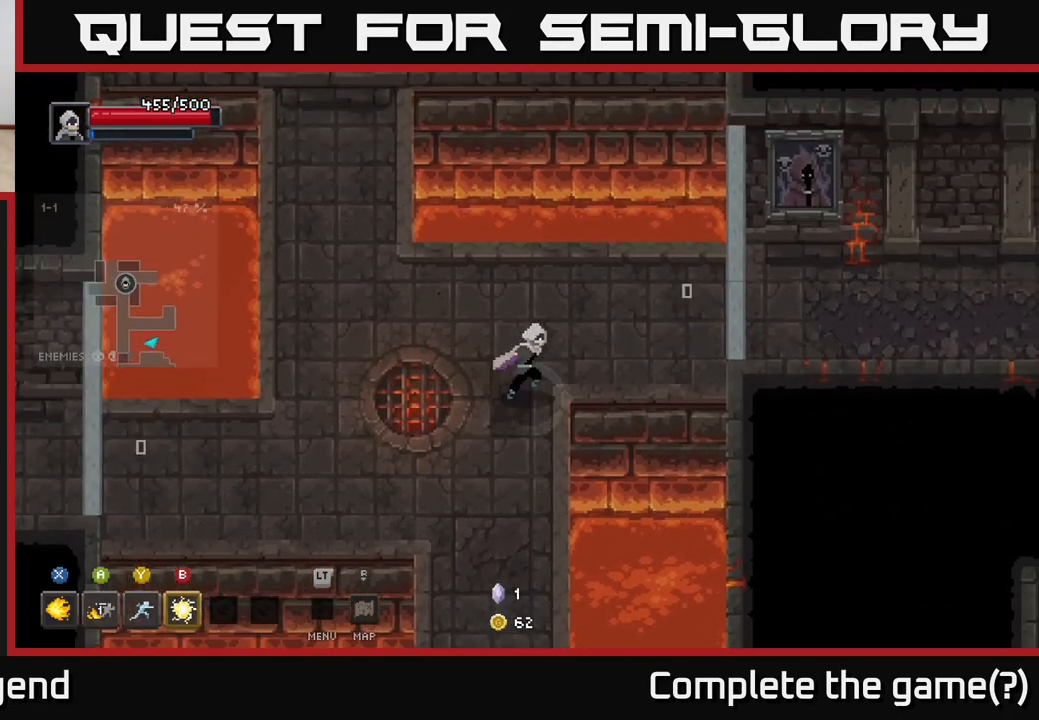
{"buttons": [], "left_stick": "left", "right_stick": "center", "events": [[67, "left_stick", "down-right"], [117, "left_stick", "down-left"], [417, "left_stick", "left"]]}
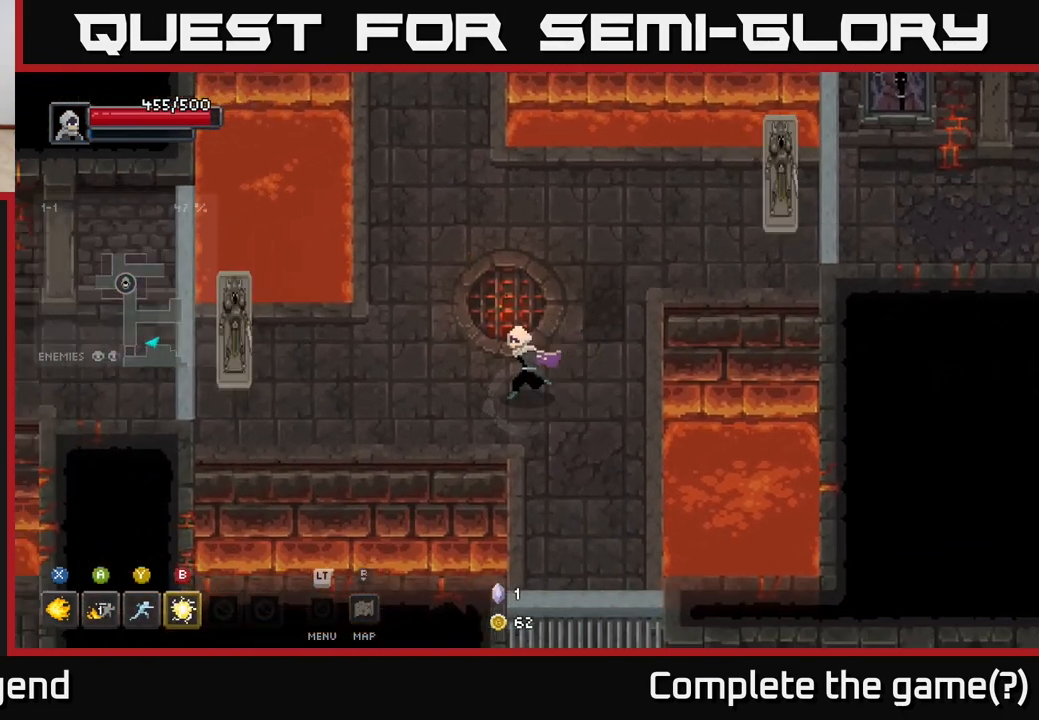
{"buttons": [], "left_stick": "left", "right_stick": "center", "events": [[217, "B", "down"], [317, "B", "up"]]}
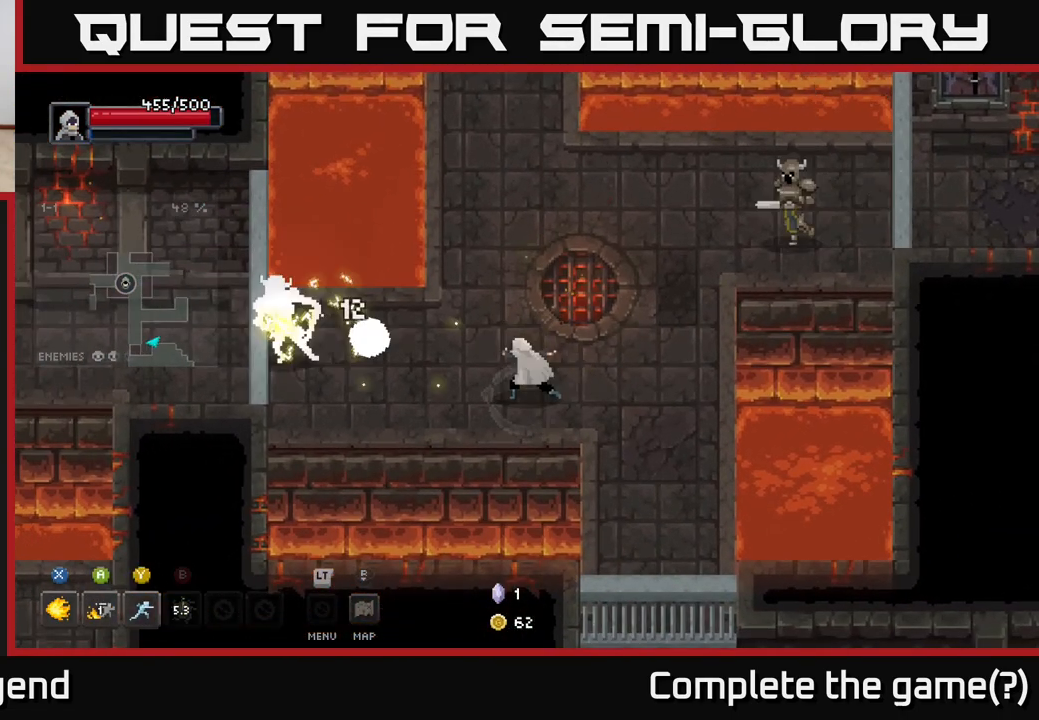
{"buttons": ["X"], "left_stick": "left", "right_stick": "center", "events": [[267, "X", "down"]]}
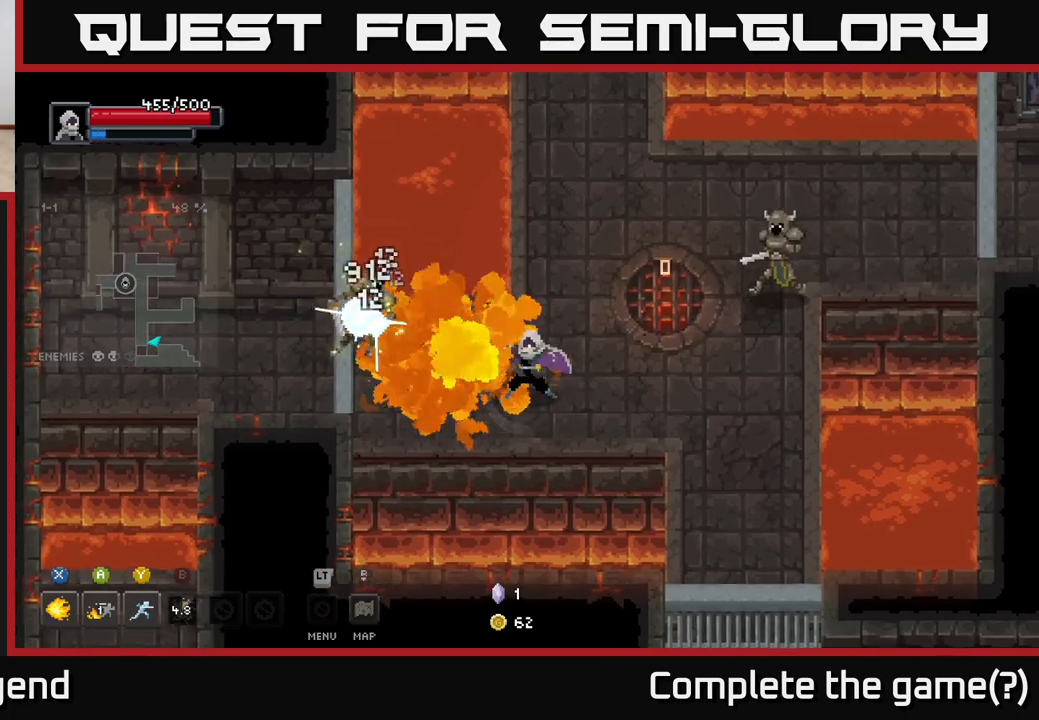
{"buttons": ["X"], "left_stick": "left", "right_stick": "center", "events": []}
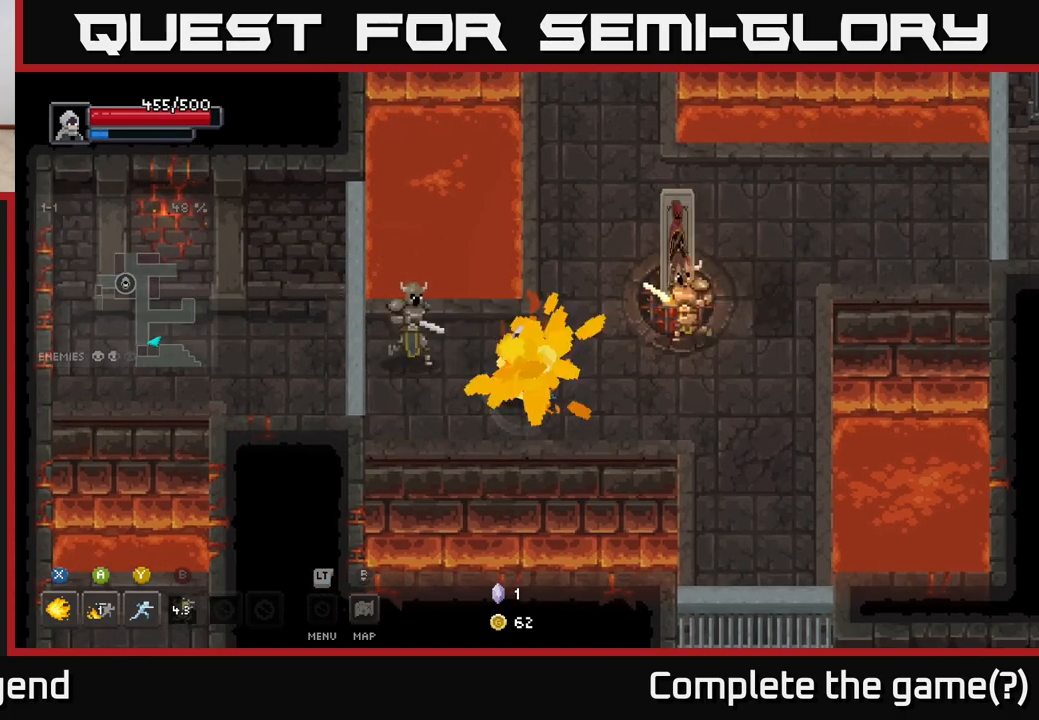
{"buttons": [], "left_stick": "up-right", "right_stick": "center", "events": [[167, "X", "up"], [217, "left_stick", "right"], [350, "Y", "down"], [400, "left_stick", "up-right"], [433, "Y", "up"]]}
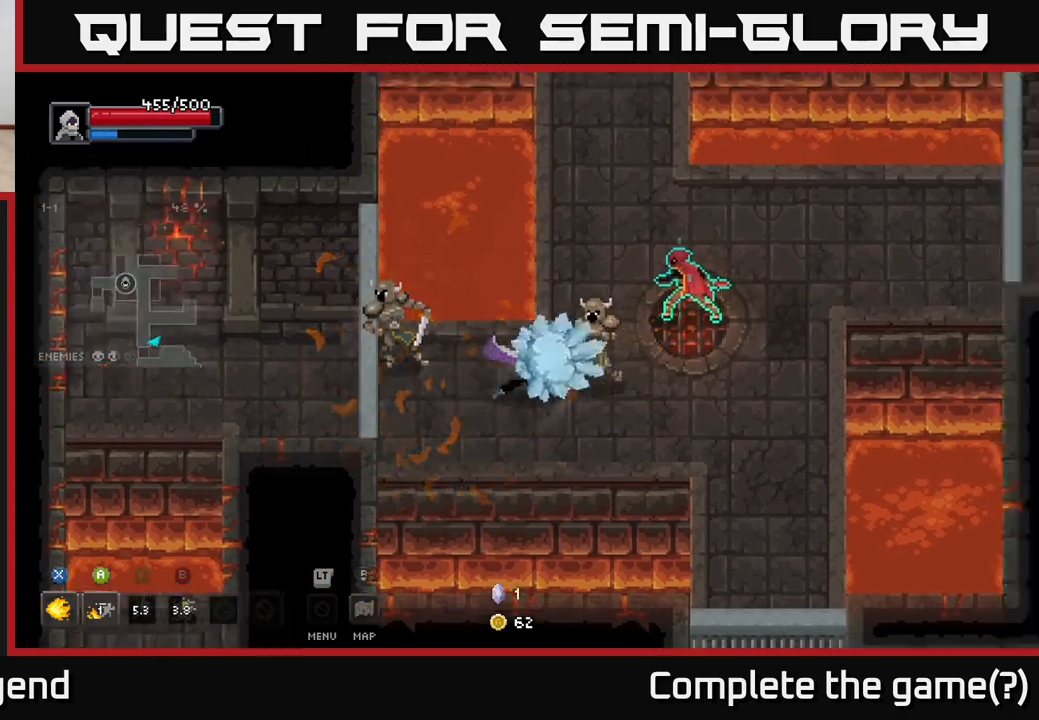
{"buttons": ["X"], "left_stick": "up-right", "right_stick": "center", "events": [[350, "left_stick", "center"], [383, "X", "down"], [450, "left_stick", "up-right"]]}
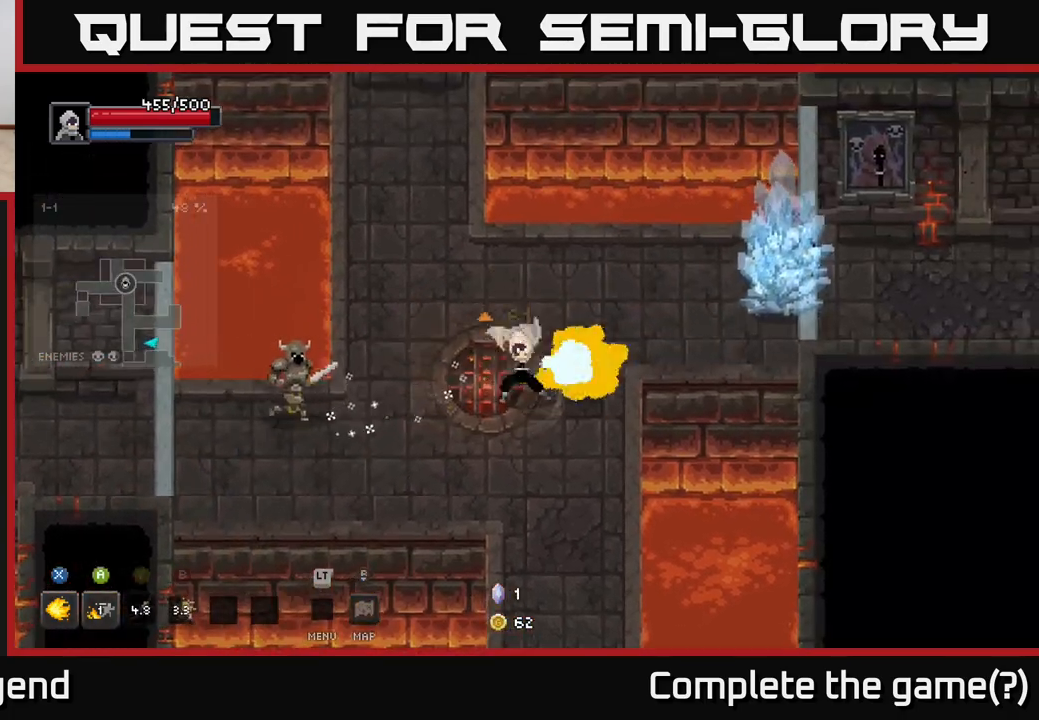
{"buttons": ["X"], "left_stick": "up-right", "right_stick": "center", "events": []}
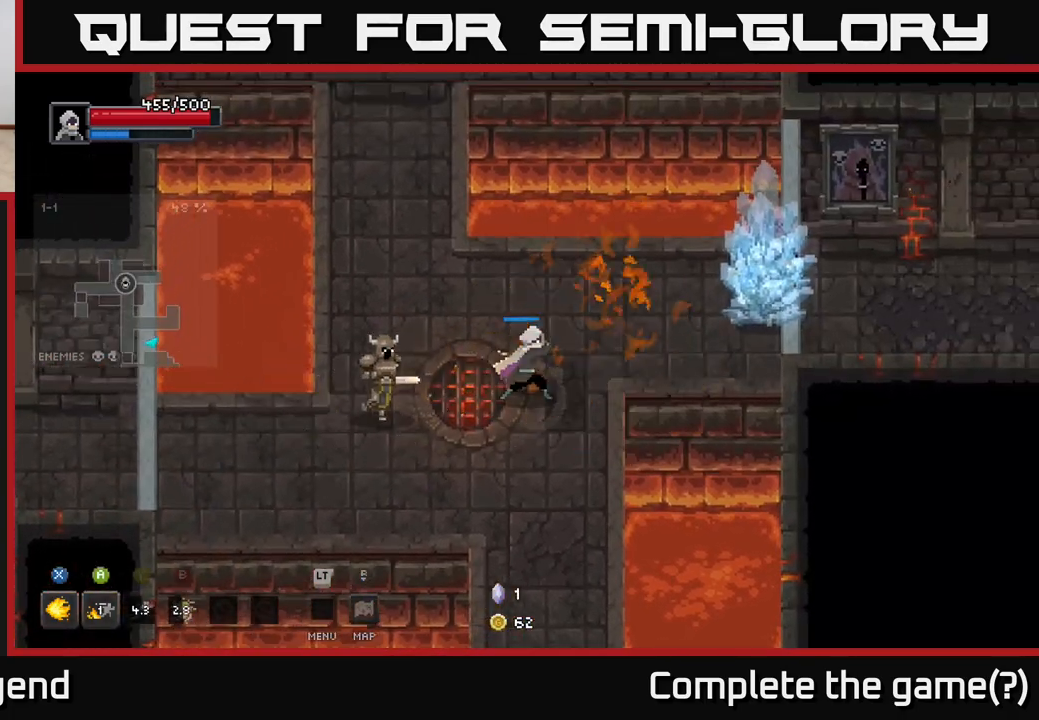
{"buttons": [], "left_stick": "up-right", "right_stick": "center", "events": [[350, "X", "up"]]}
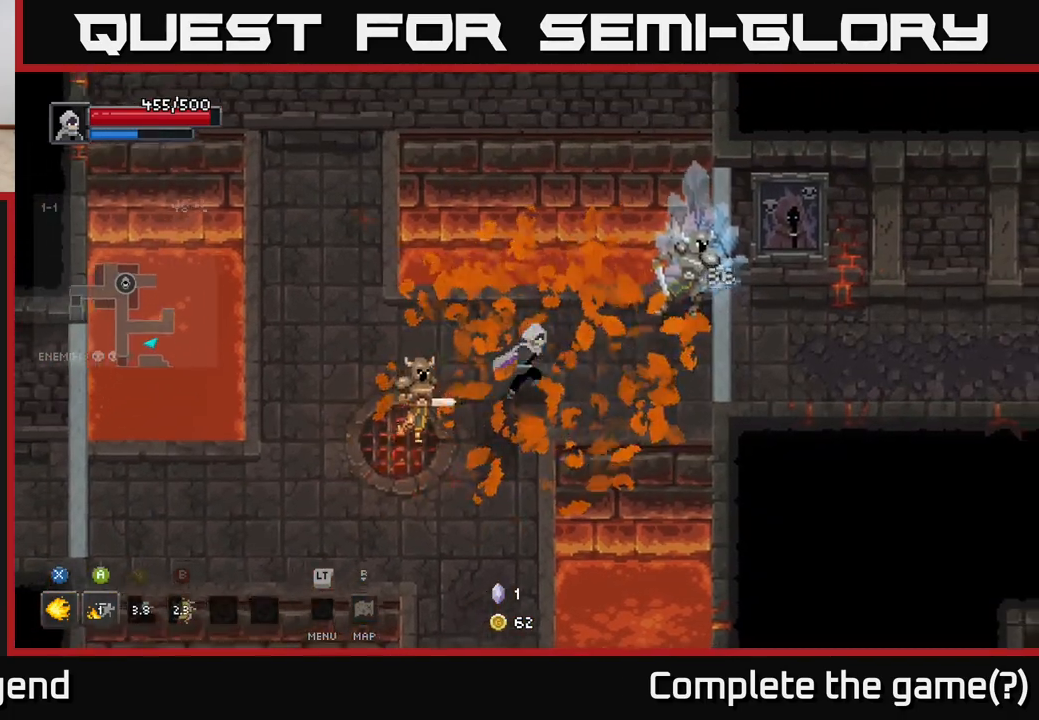
{"buttons": ["X"], "left_stick": "up-right", "right_stick": "center", "events": [[250, "left_stick", "right"], [383, "X", "down"], [417, "left_stick", "up-right"]]}
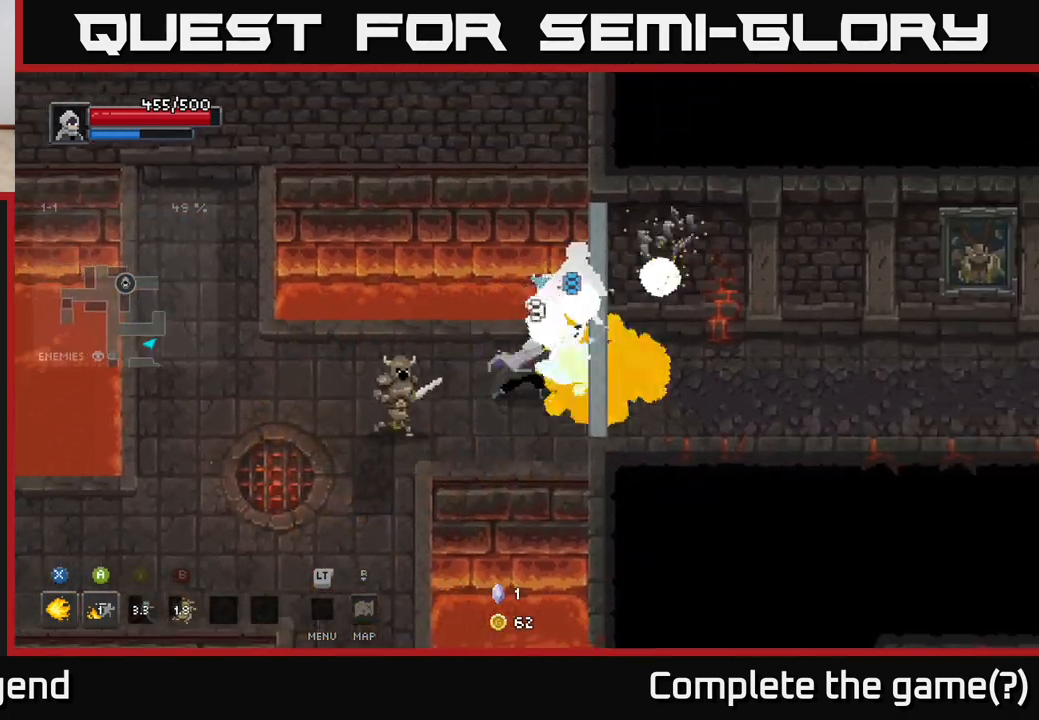
{"buttons": [], "left_stick": "left", "right_stick": "center", "events": [[250, "X", "up"], [283, "left_stick", "left"], [350, "A", "down"], [467, "A", "up"]]}
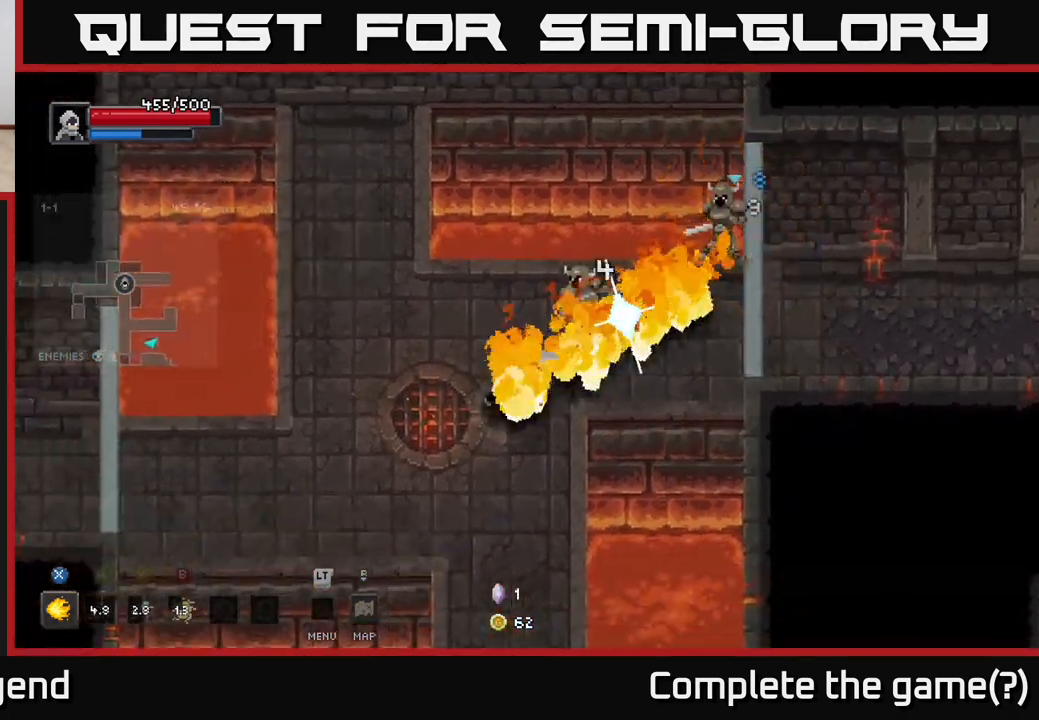
{"buttons": ["X"], "left_stick": "up-right", "right_stick": "center", "events": [[50, "A", "down"], [150, "A", "up"], [333, "left_stick", "up-right"], [400, "X", "down"]]}
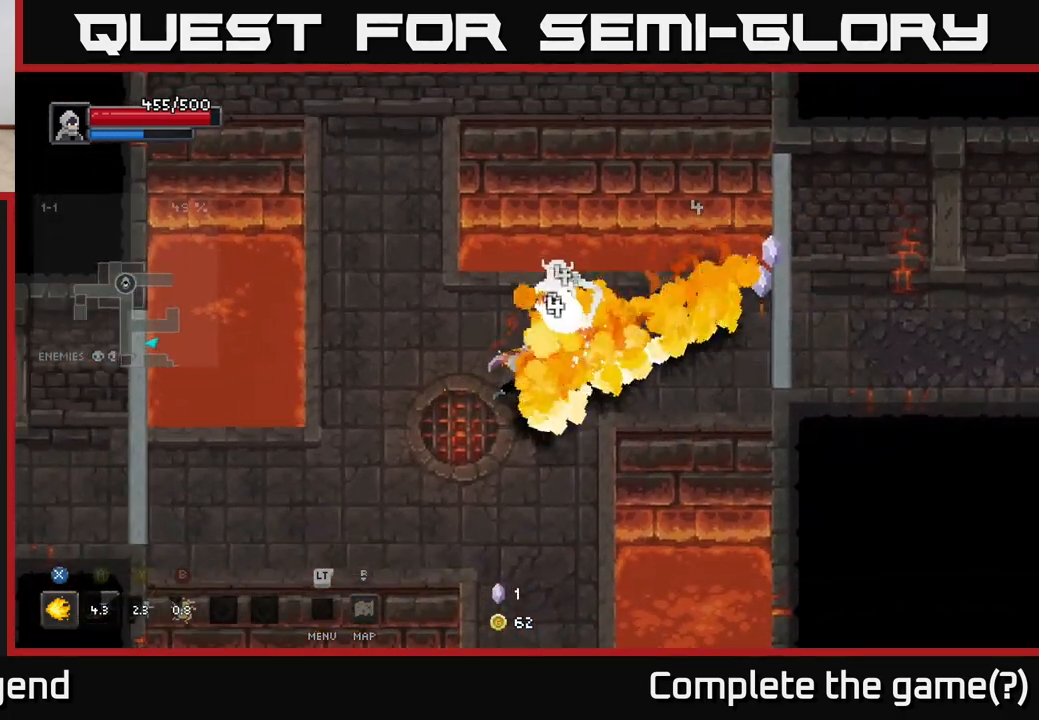
{"buttons": ["X"], "left_stick": "up-right", "right_stick": "center", "events": []}
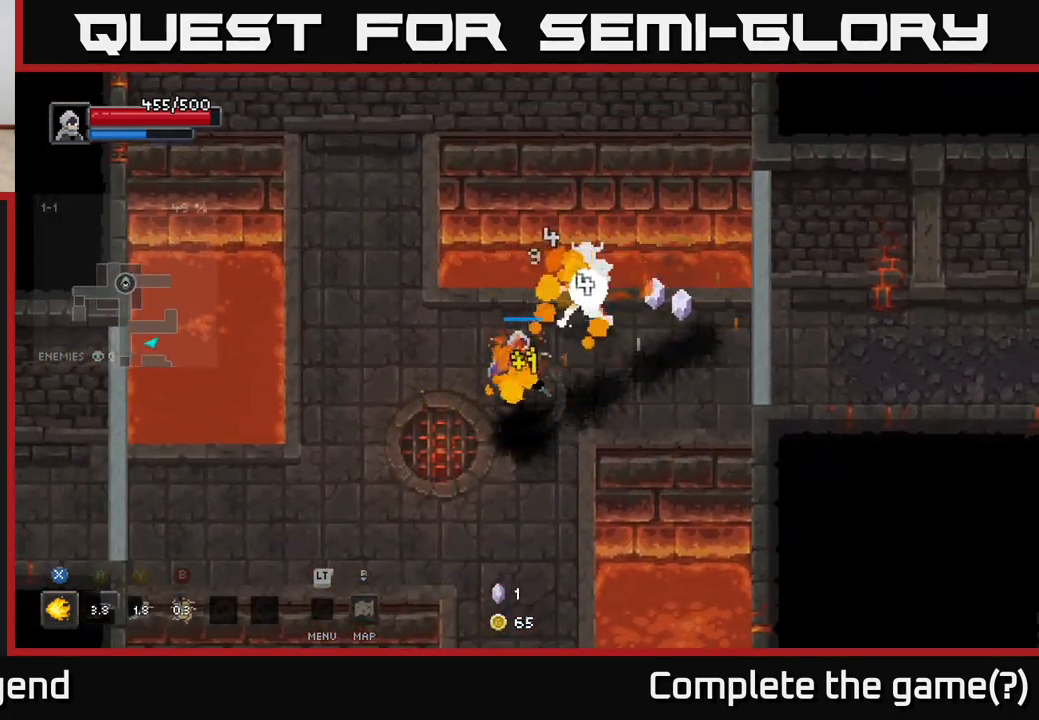
{"buttons": [], "left_stick": "down-left", "right_stick": "center", "events": [[267, "left_stick", "center"], [283, "X", "up"], [450, "left_stick", "down-left"]]}
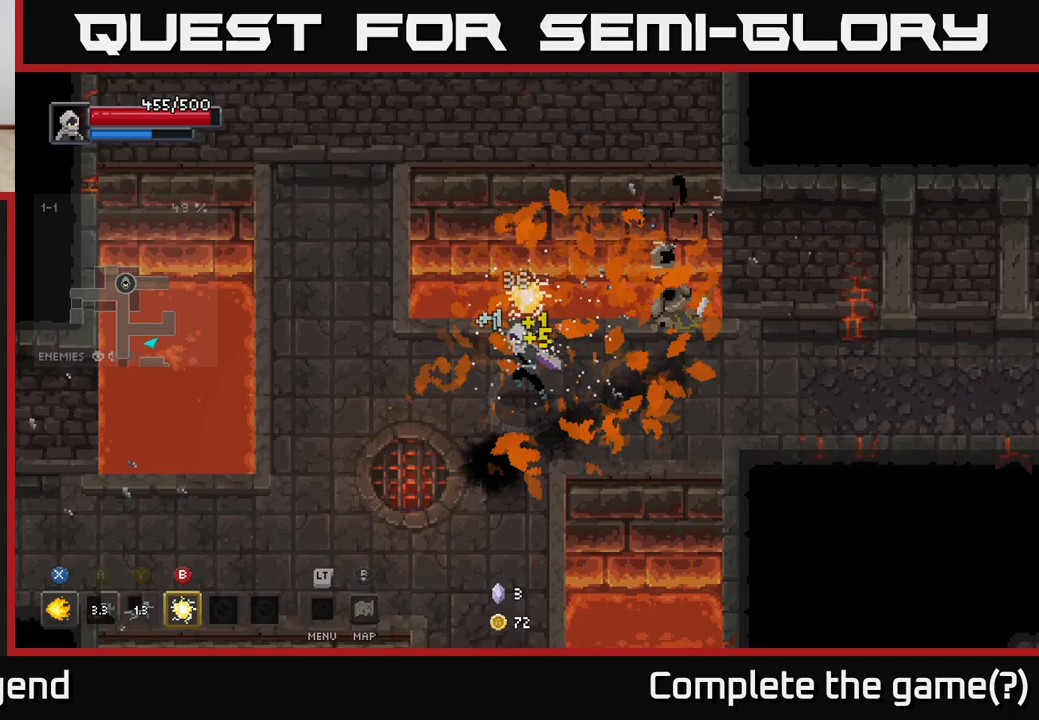
{"buttons": [], "left_stick": "down-left", "right_stick": "center", "events": []}
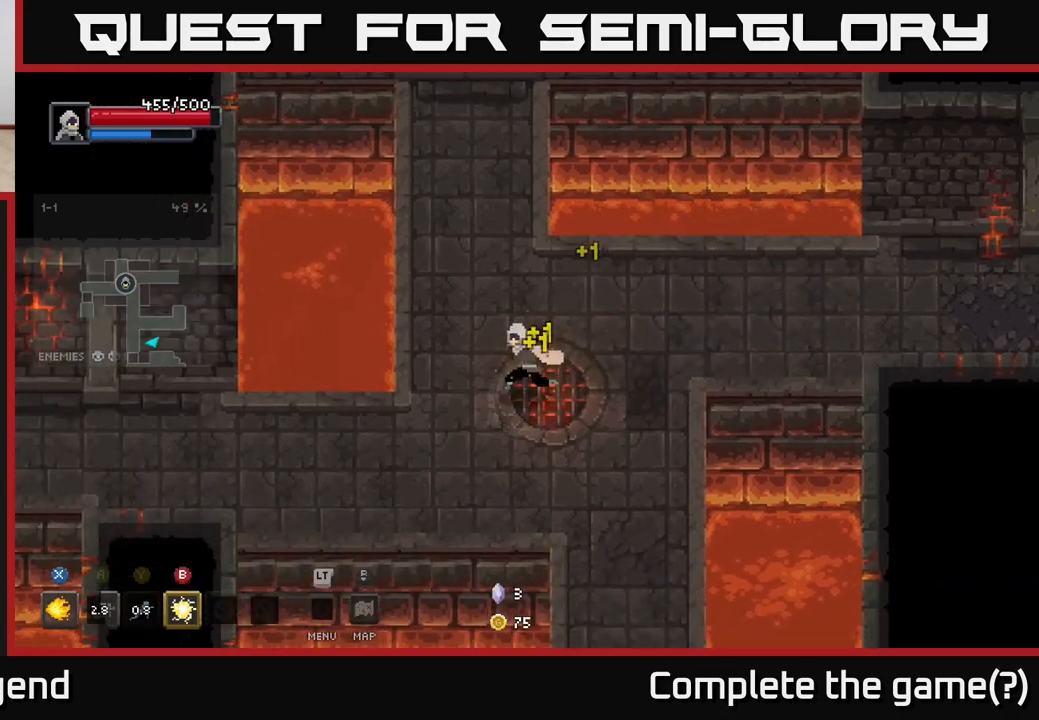
{"buttons": [], "left_stick": "left", "right_stick": "center", "events": [[283, "left_stick", "left"]]}
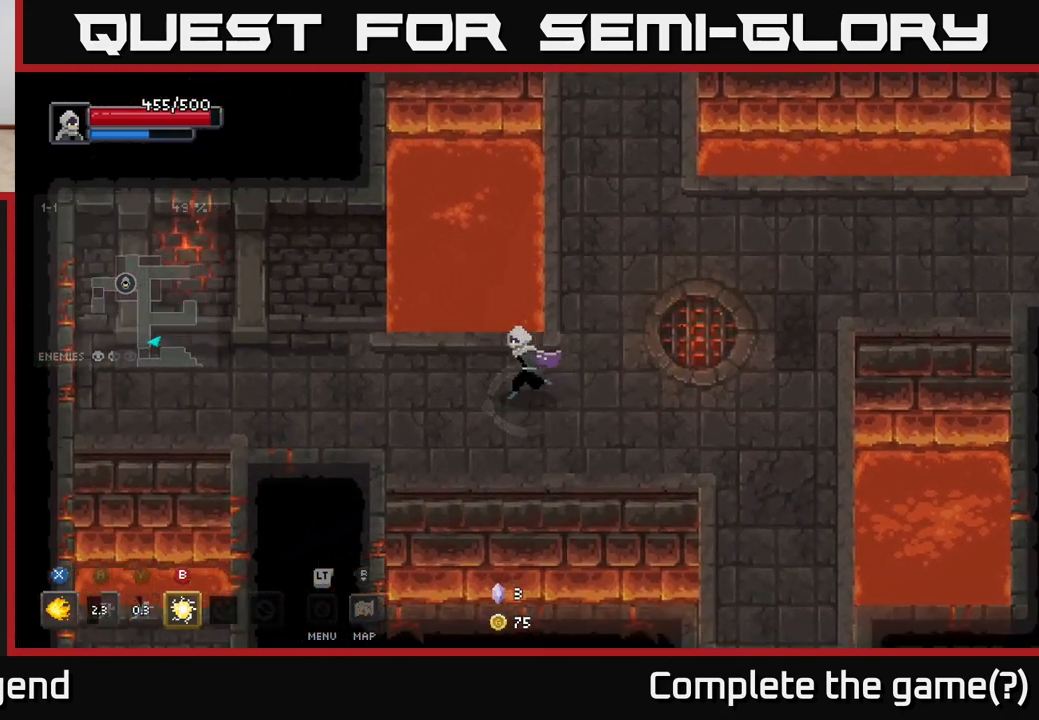
{"buttons": [], "left_stick": "left", "right_stick": "center", "events": []}
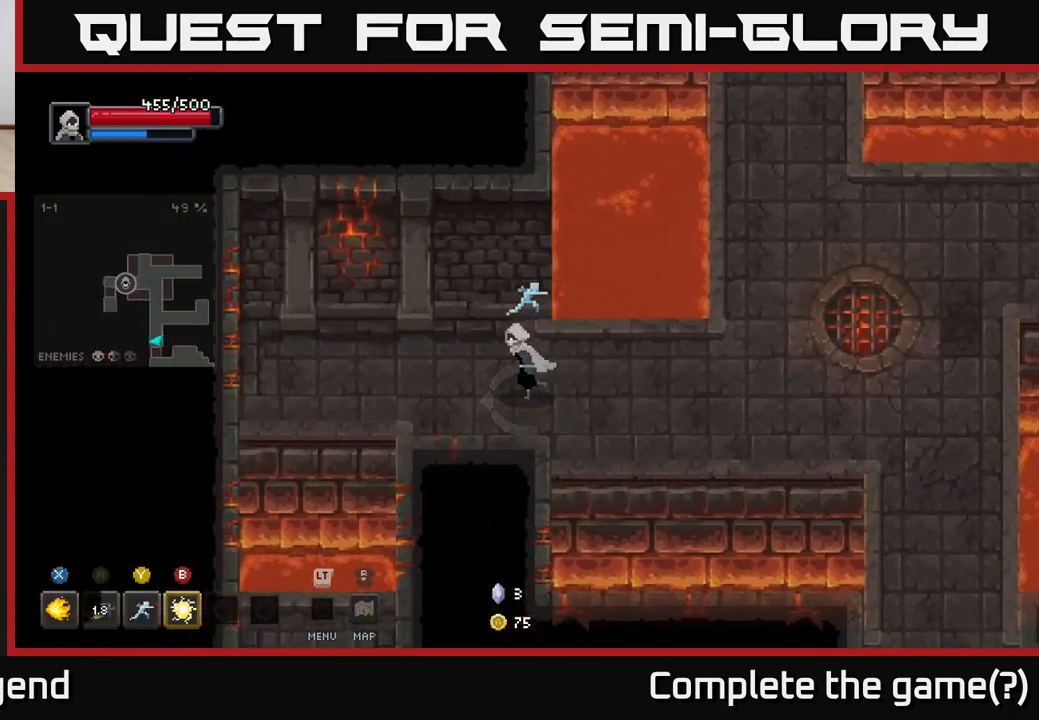
{"buttons": [], "left_stick": "left", "right_stick": "center", "events": []}
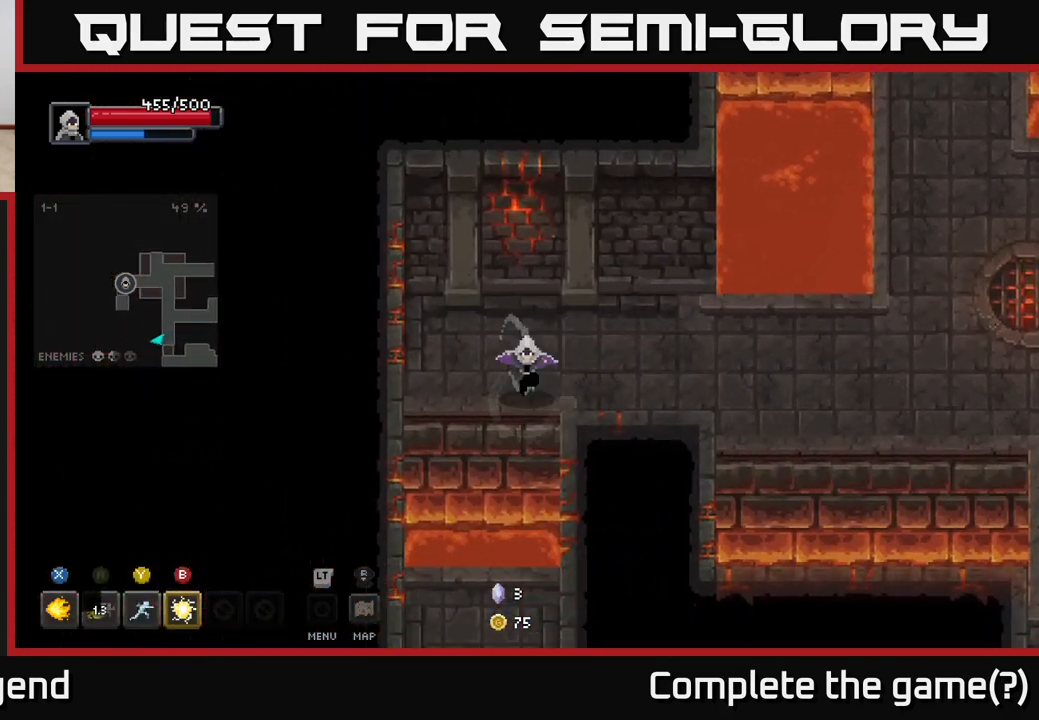
{"buttons": [], "left_stick": "down", "right_stick": "center", "events": [[67, "left_stick", "down"], [167, "A", "down"], [283, "A", "up"]]}
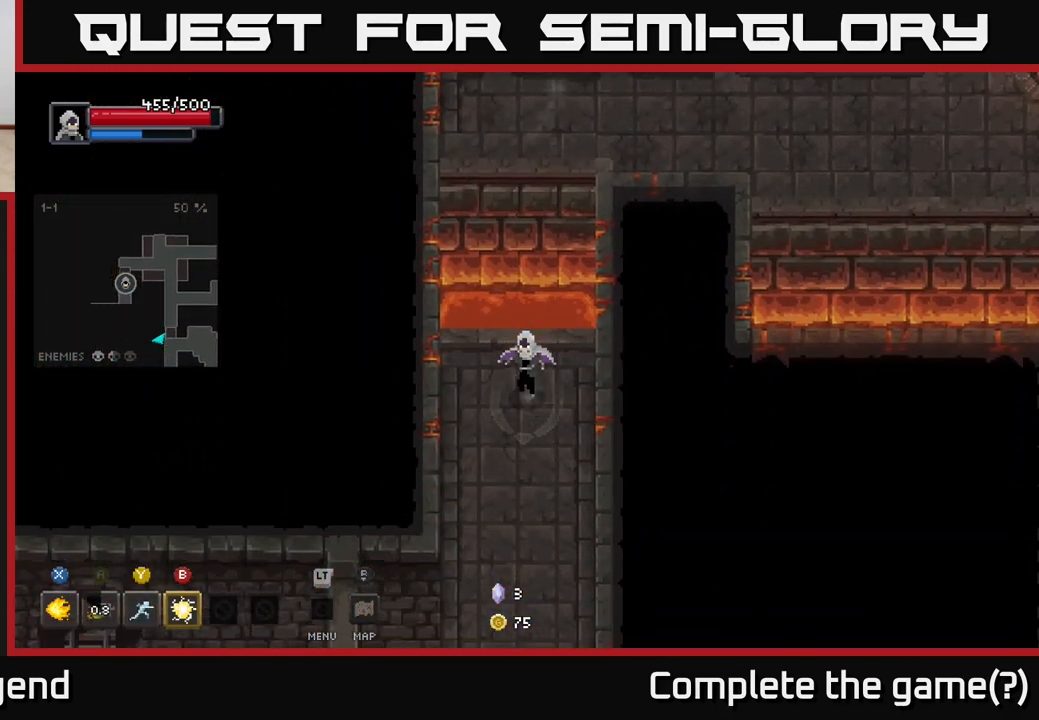
{"buttons": [], "left_stick": "down", "right_stick": "center", "events": []}
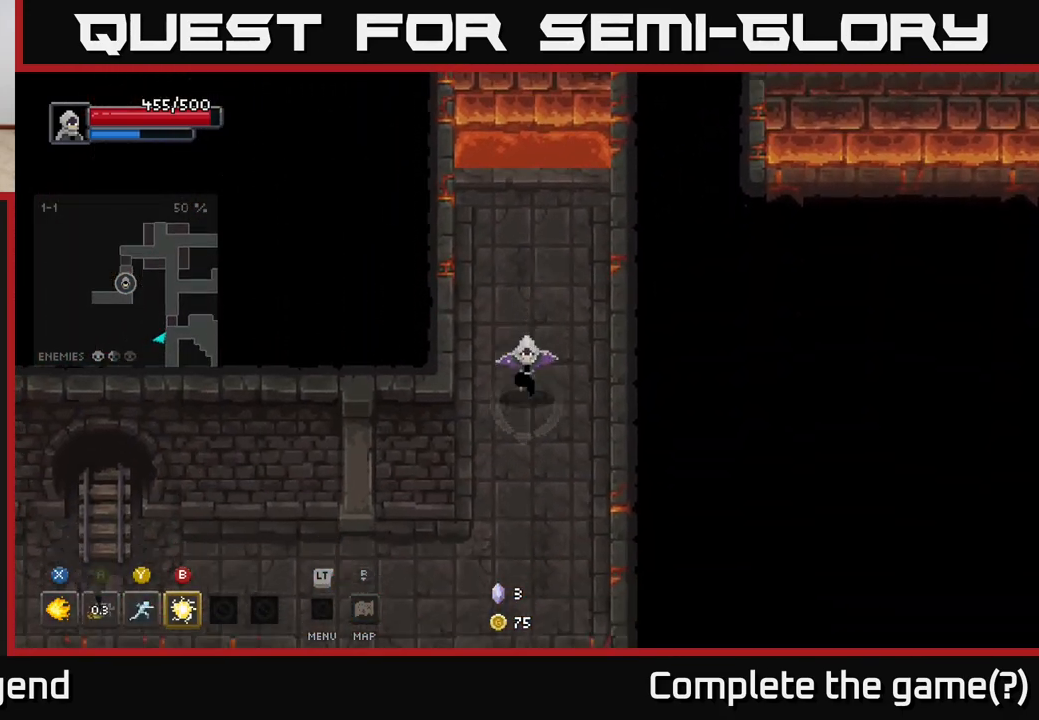
{"buttons": [], "left_stick": "down-left", "right_stick": "center", "events": [[350, "left_stick", "down-left"]]}
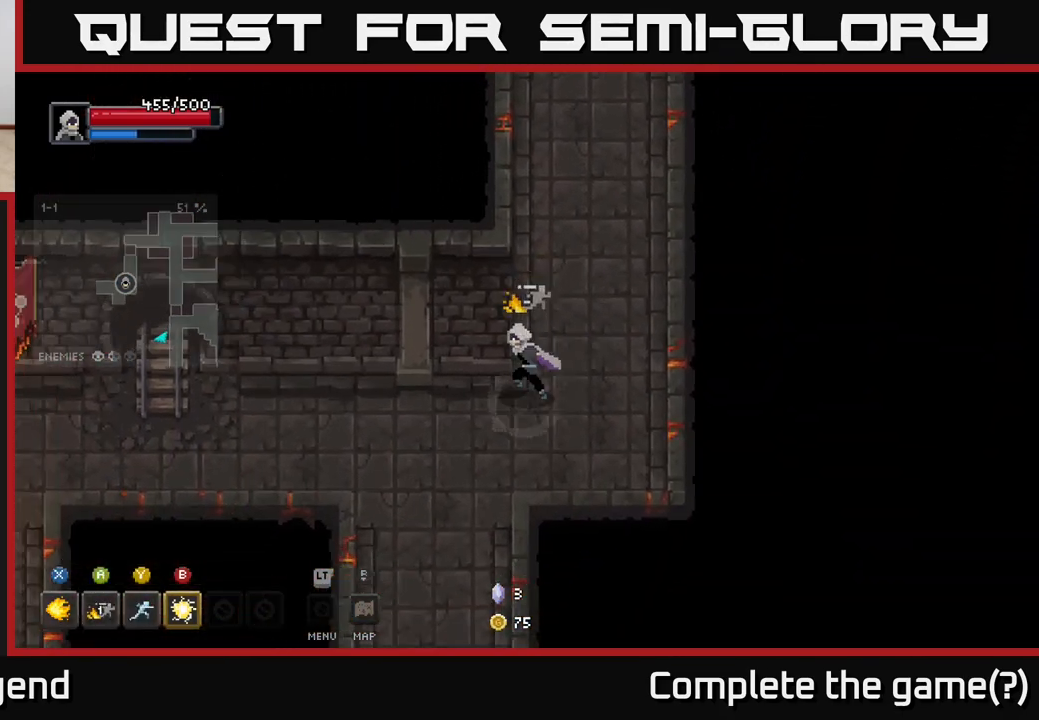
{"buttons": [], "left_stick": "left", "right_stick": "center", "events": [[150, "left_stick", "left"]]}
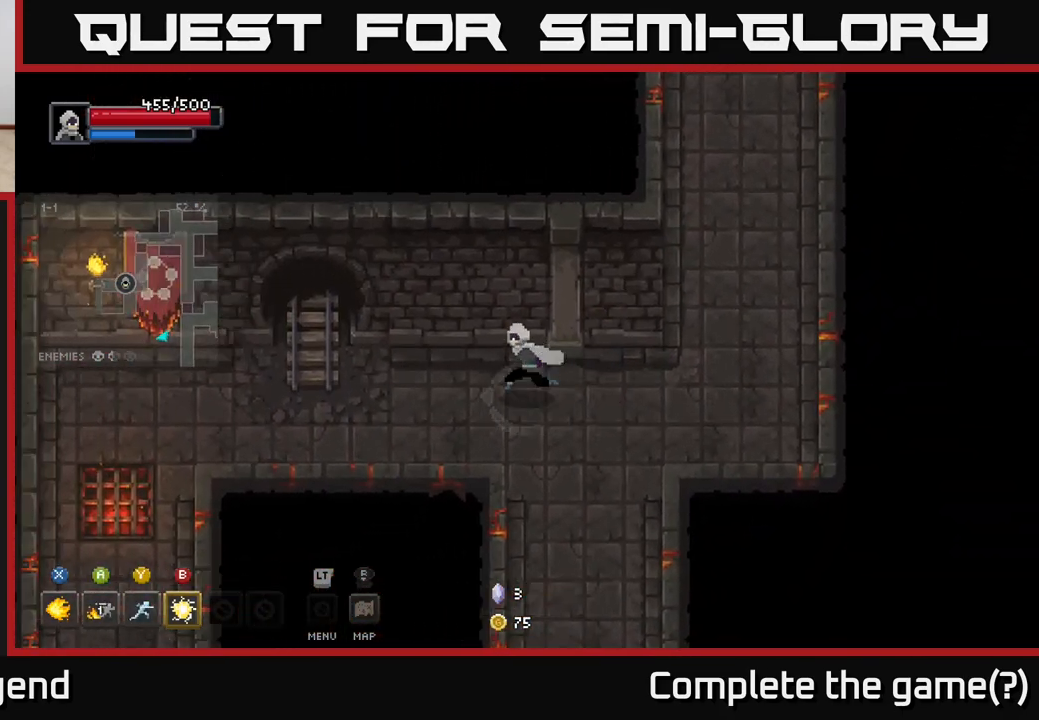
{"buttons": [], "left_stick": "down-left", "right_stick": "center", "events": [[417, "left_stick", "down-left"]]}
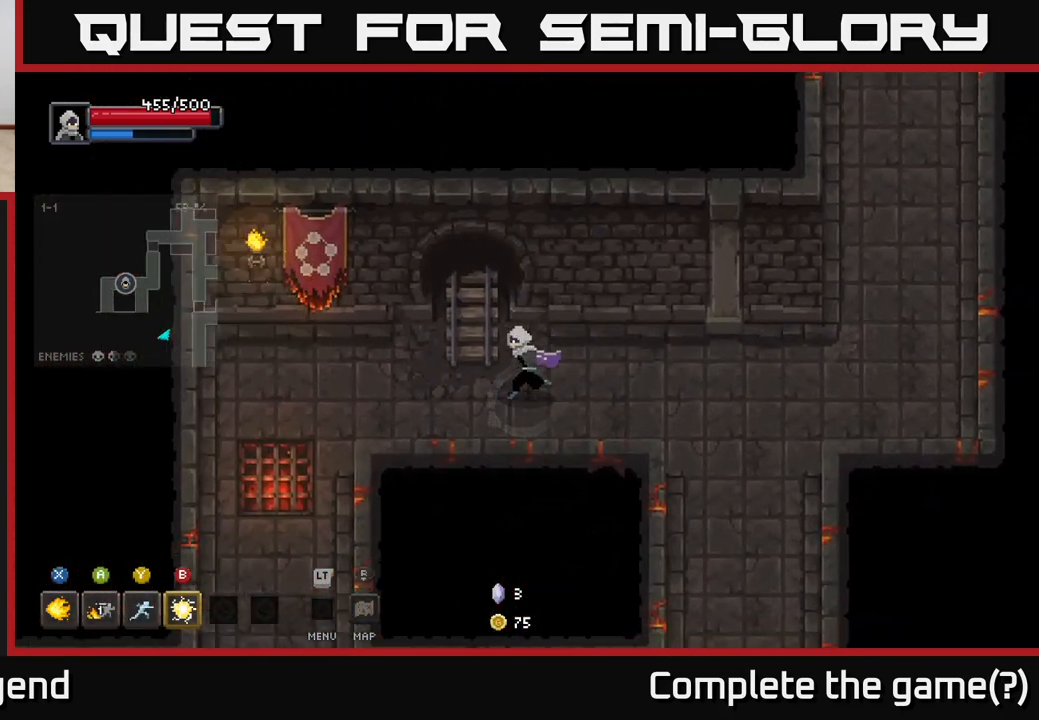
{"buttons": [], "left_stick": "down-left", "right_stick": "center", "events": []}
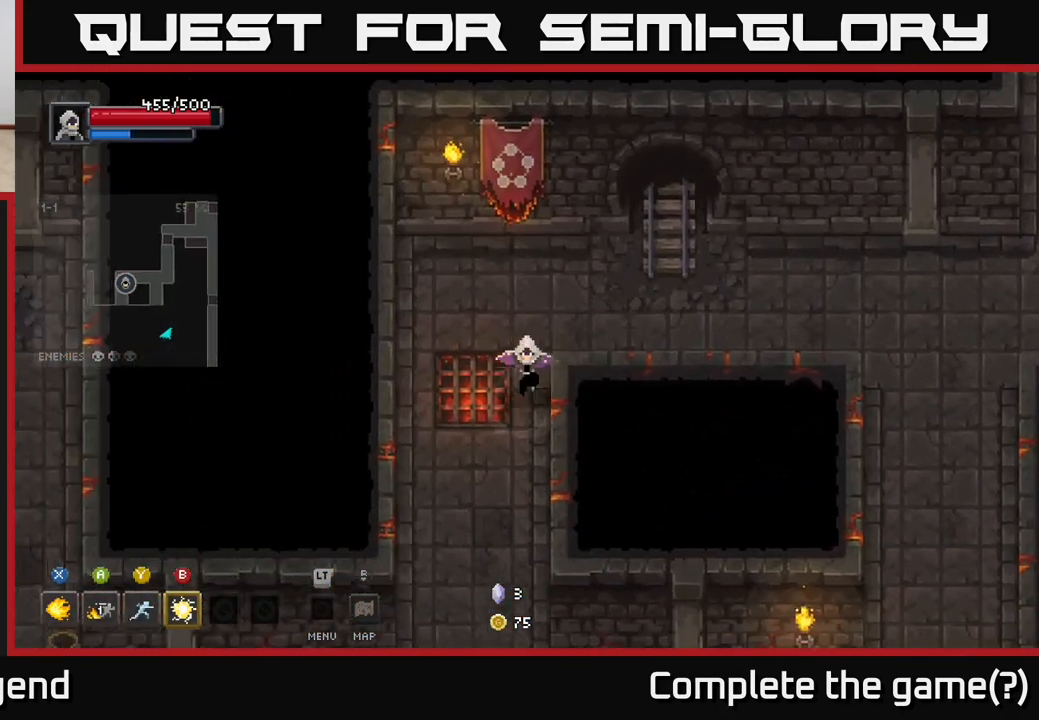
{"buttons": [], "left_stick": "down", "right_stick": "center", "events": [[67, "left_stick", "down"]]}